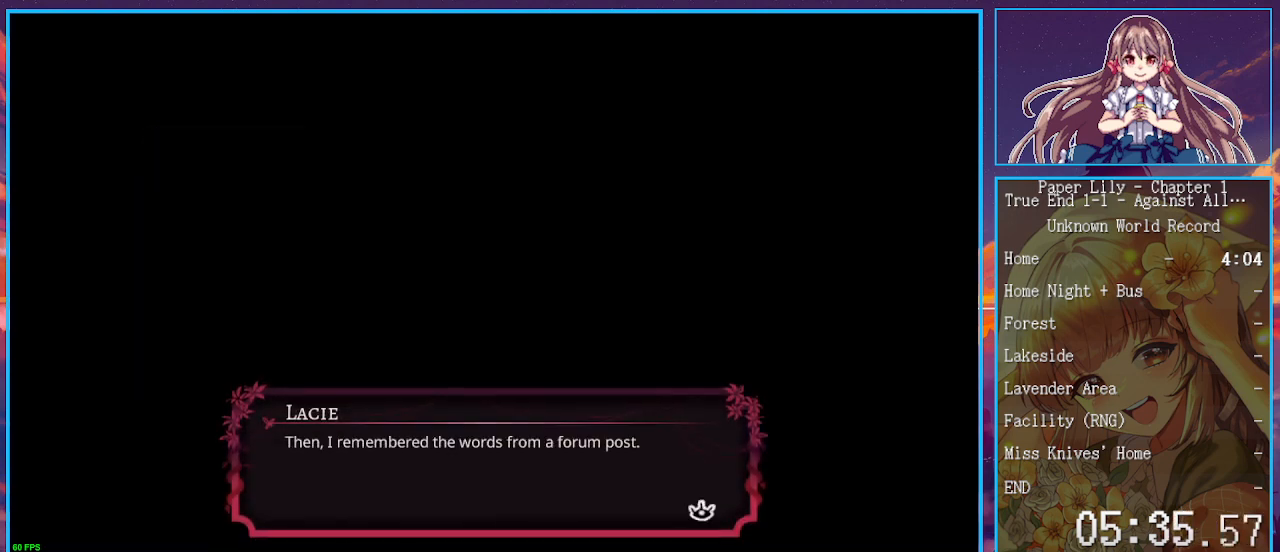
Gameplay with keyboard; each line is a JSON object with the keys held at the frame after it. "events" lists presses ("down") and releases ("up") of ".", "/", "0", "1", "2", "3", "4", "5", "6", "7", "8", "9", "a", "alt_l", "alt_r", "b", "backspace", "c", "caps_lock", "comma", "ctrl_l", "ctrl_r", "d", "down", "e", "equals", "escape", "f", "f1", "f10", "f11", "f12", "f2", "f3", "f4", "f5", "f6", "f7", "f8", "f9", "g", "h", "i", "j", "k", "l", "lbracket", "left", "m", "minus", "n", "o", "p", "q", "quote", "r", "rbracket", "return", "right", "s", "semicolon", "shift_l", "shift_r", "space", "super", "t", "tab", "tilde", "u", "up", "v", "w", "y" and "z" between this image and that frame as [ms after this image, input, new state], when the widget could be followed in between. No other keys are recorded. Mouse input is not recorded. Not read: x.
{"keys": [], "events": [[233, "z", "down"], [267, "space", "down"], [333, "space", "up"], [367, "space", "down"], [400, "space", "up"], [400, "z", "up"], [467, "space", "down"], [467, "z", "down"], [500, "space", "up"], [500, "z", "up"]]}
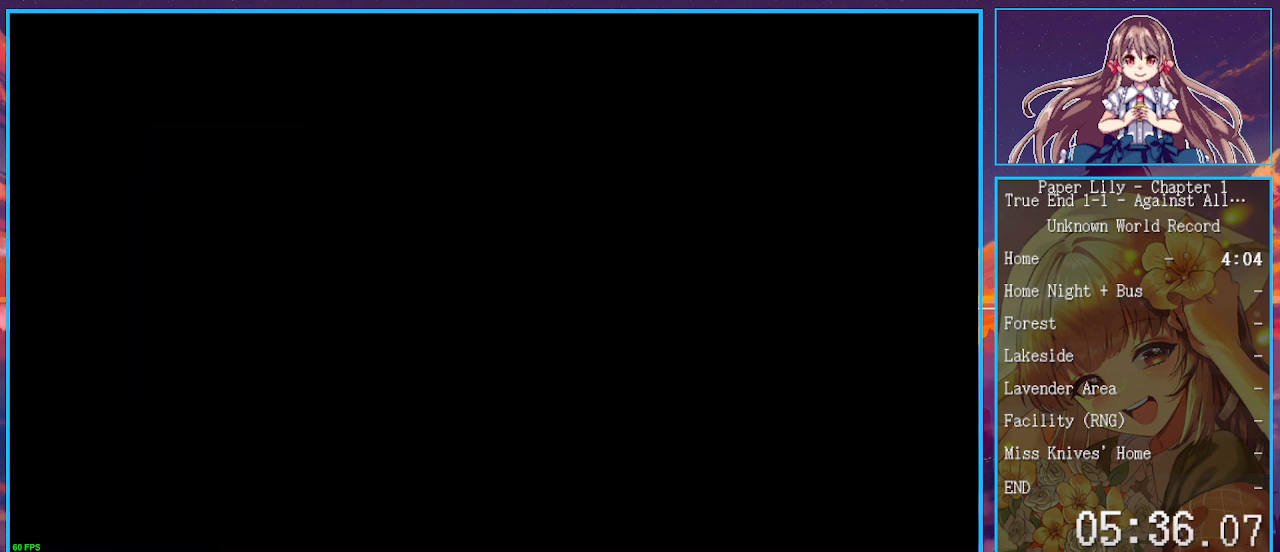
{"keys": [], "events": [[67, "space", "down"], [67, "z", "down"], [100, "space", "up"], [100, "z", "up"], [133, "space", "down"], [133, "z", "down"], [200, "space", "up"], [200, "z", "up"], [233, "space", "down"], [233, "z", "down"], [300, "space", "up"], [300, "z", "up"], [333, "space", "down"], [333, "z", "down"], [367, "space", "up"], [367, "z", "up"], [433, "space", "down"], [433, "z", "down"], [467, "space", "up"], [467, "z", "up"]]}
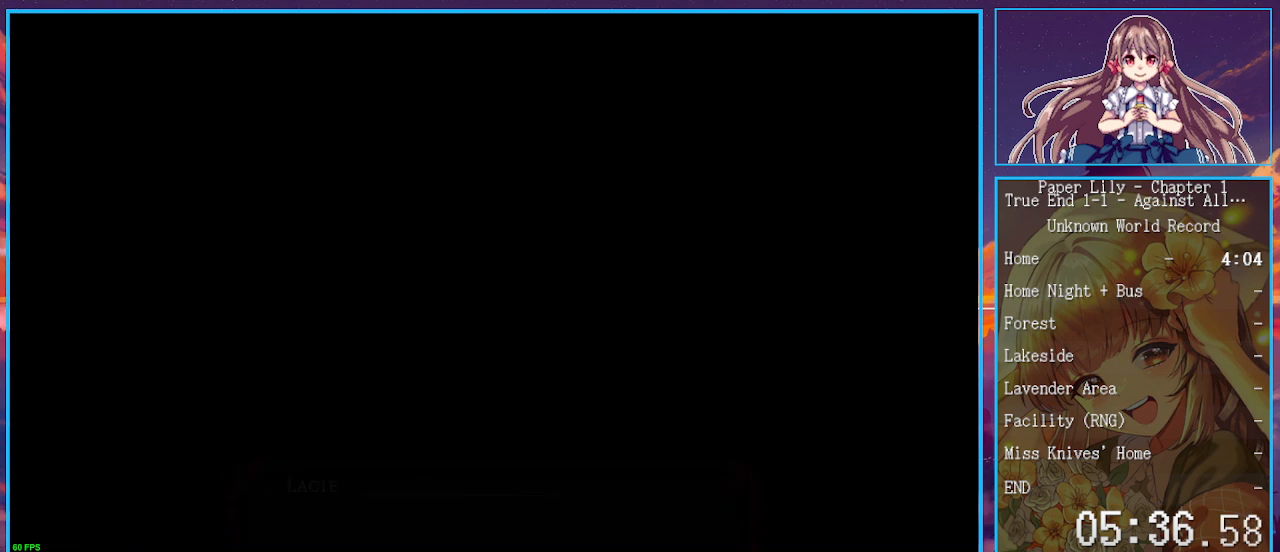
{"keys": ["z"], "events": [[33, "space", "down"], [33, "z", "down"], [67, "space", "up"], [67, "z", "up"], [100, "z", "down"], [167, "space", "down"], [200, "space", "up"], [200, "z", "up"], [267, "space", "down"], [267, "z", "down"], [300, "space", "up"], [300, "z", "up"], [333, "space", "down"], [333, "z", "down"], [400, "space", "up"], [400, "z", "up"], [433, "space", "down"], [433, "z", "down"], [500, "space", "up"]]}
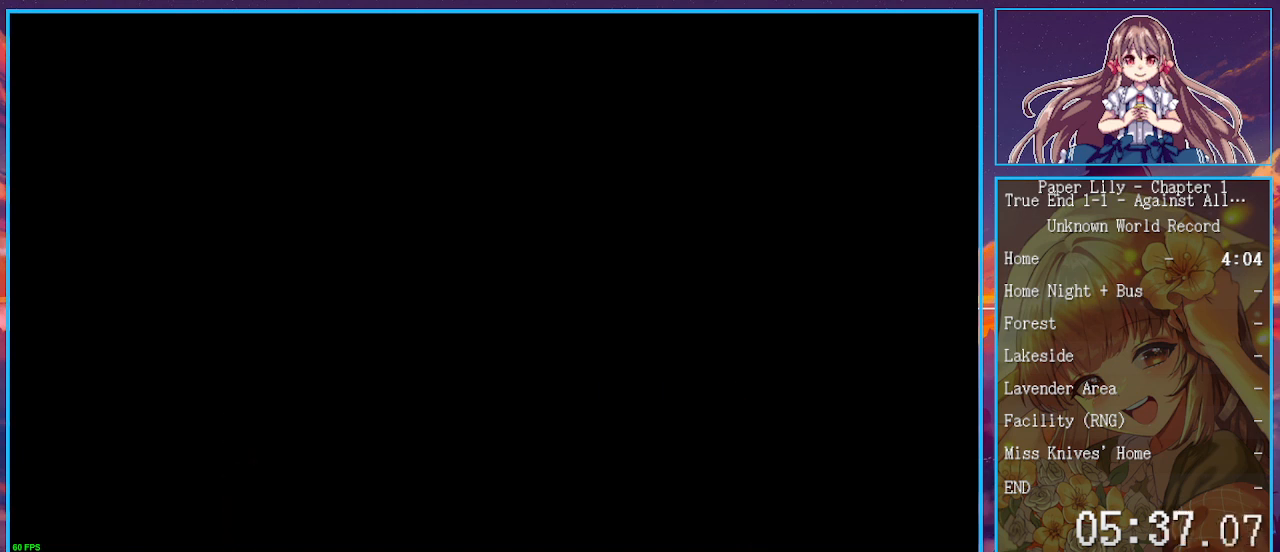
{"keys": ["space", "z"], "events": [[33, "z", "up"], [67, "space", "down"], [67, "z", "down"], [133, "space", "up"], [133, "z", "up"], [167, "space", "down"], [167, "z", "down"], [233, "space", "up"], [233, "z", "up"], [267, "space", "down"], [267, "z", "down"], [300, "space", "up"], [300, "z", "up"], [367, "space", "down"], [367, "z", "down"], [400, "space", "up"], [467, "z", "up"], [500, "space", "down"], [500, "z", "down"]]}
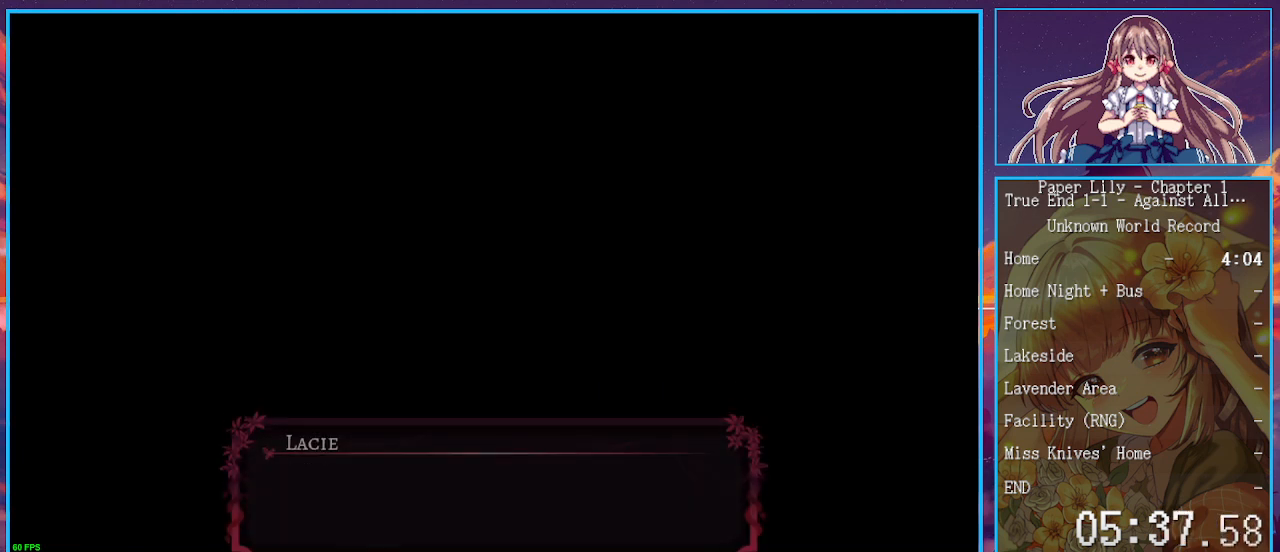
{"keys": [], "events": [[67, "space", "up"], [67, "z", "up"], [100, "space", "down"], [100, "z", "down"], [133, "space", "up"], [133, "z", "up"], [200, "space", "down"], [200, "z", "down"], [233, "space", "up"], [233, "z", "up"], [300, "space", "down"], [300, "z", "down"], [367, "space", "up"], [367, "z", "up"], [433, "space", "down"], [433, "z", "down"], [467, "space", "up"], [467, "z", "up"]]}
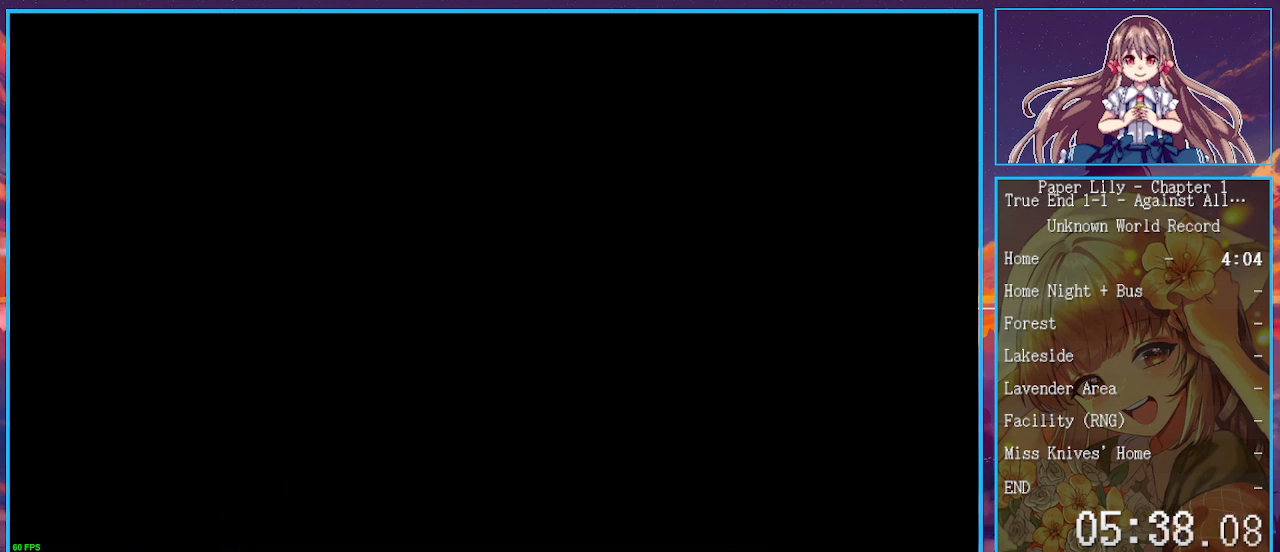
{"keys": [], "events": [[33, "space", "down"], [33, "z", "down"], [67, "space", "up"], [67, "z", "up"], [100, "space", "down"], [100, "z", "down"], [167, "space", "up"], [167, "z", "up"], [200, "space", "down"], [200, "z", "down"], [267, "space", "up"], [300, "space", "down"], [400, "space", "up"], [400, "z", "up"], [433, "space", "down"], [433, "z", "down"], [500, "space", "up"], [500, "z", "up"]]}
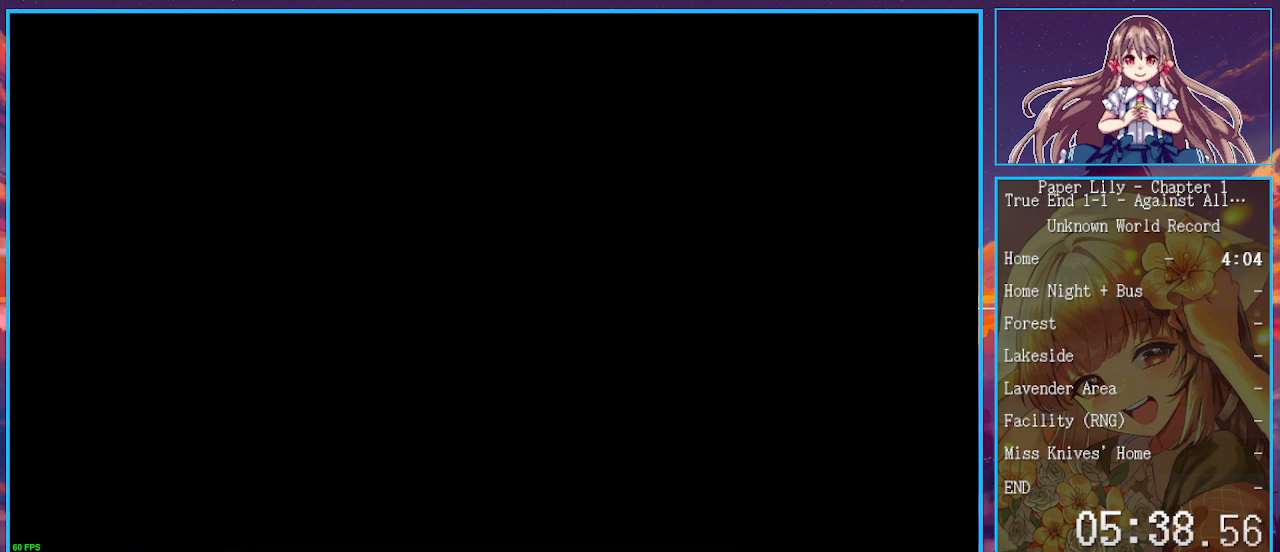
{"keys": ["space", "z"], "events": [[33, "space", "down"], [33, "z", "down"], [100, "space", "up"], [100, "z", "up"], [133, "space", "down"], [133, "z", "down"], [167, "space", "up"], [167, "z", "up"], [233, "space", "down"], [267, "z", "down"], [300, "space", "up"], [300, "z", "up"], [500, "space", "down"], [500, "z", "down"]]}
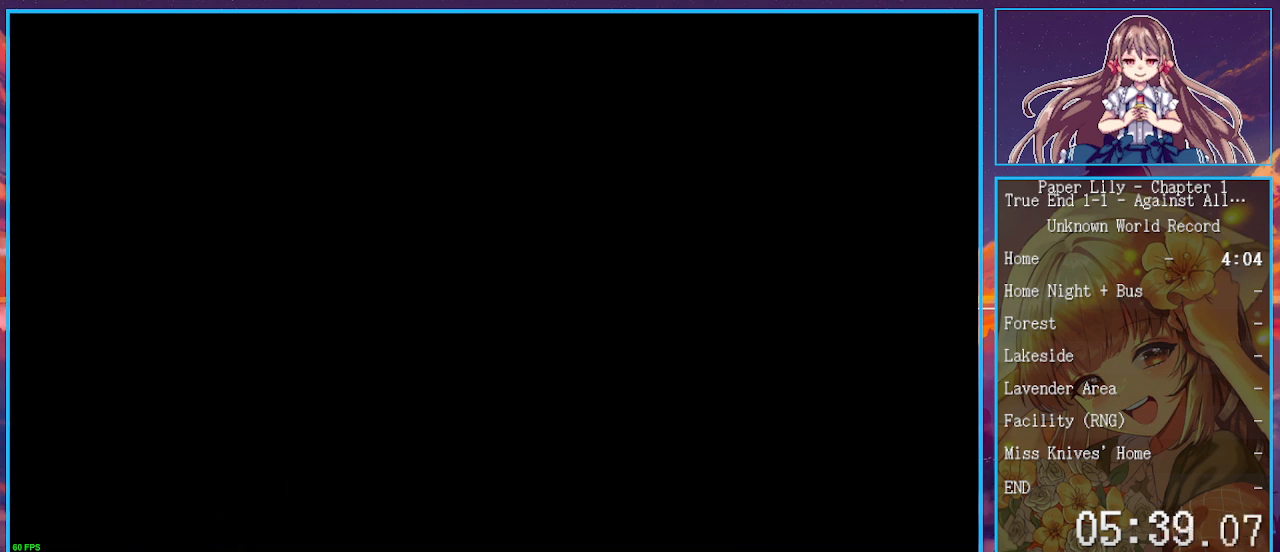
{"keys": [], "events": [[100, "space", "up"], [100, "z", "up"], [300, "space", "down"], [467, "space", "up"]]}
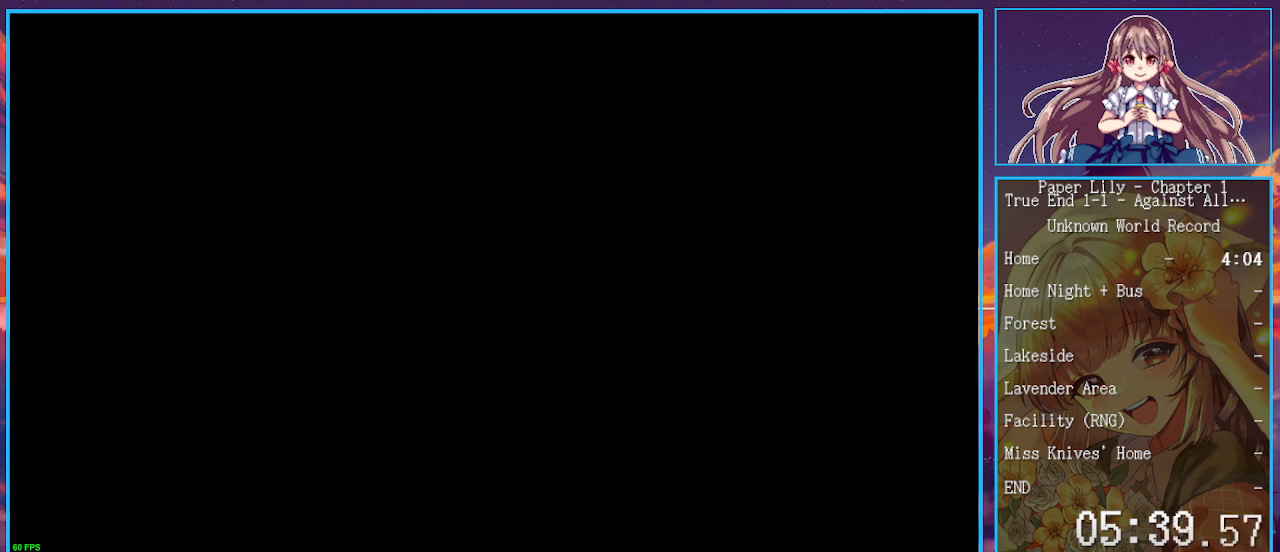
{"keys": ["space"], "events": [[67, "space", "down"], [67, "z", "down"], [100, "z", "up"], [200, "space", "up"], [267, "space", "down"], [300, "z", "down"], [400, "z", "up"], [433, "z", "down"], [500, "z", "up"]]}
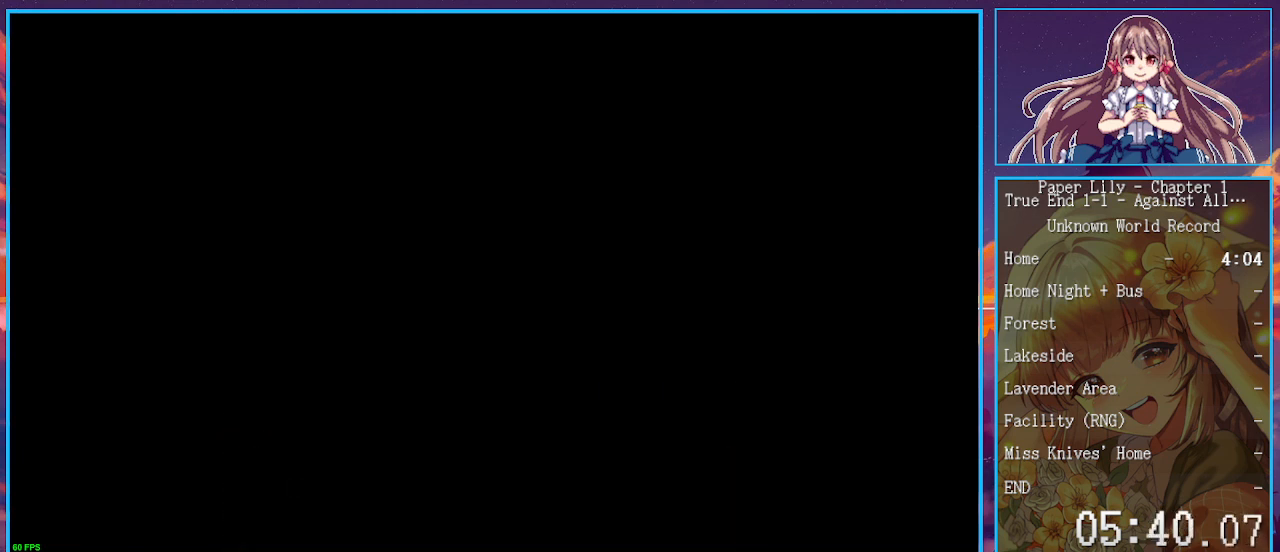
{"keys": ["space", "z"], "events": [[67, "z", "down"], [133, "space", "up"], [133, "z", "up"], [167, "space", "down"], [233, "z", "down"], [267, "space", "up"], [267, "z", "up"], [367, "z", "down"], [500, "space", "down"]]}
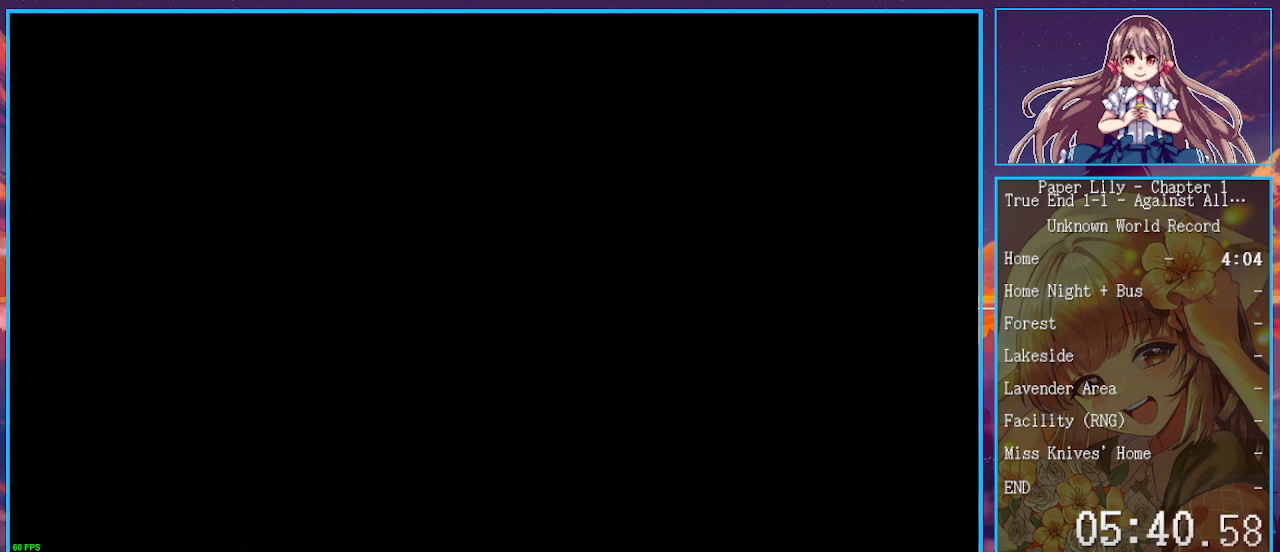
{"keys": ["z"], "events": [[67, "z", "up"], [100, "space", "up"], [100, "z", "down"], [200, "z", "up"], [233, "space", "down"], [300, "z", "down"], [333, "space", "up"], [367, "z", "up"], [467, "z", "down"]]}
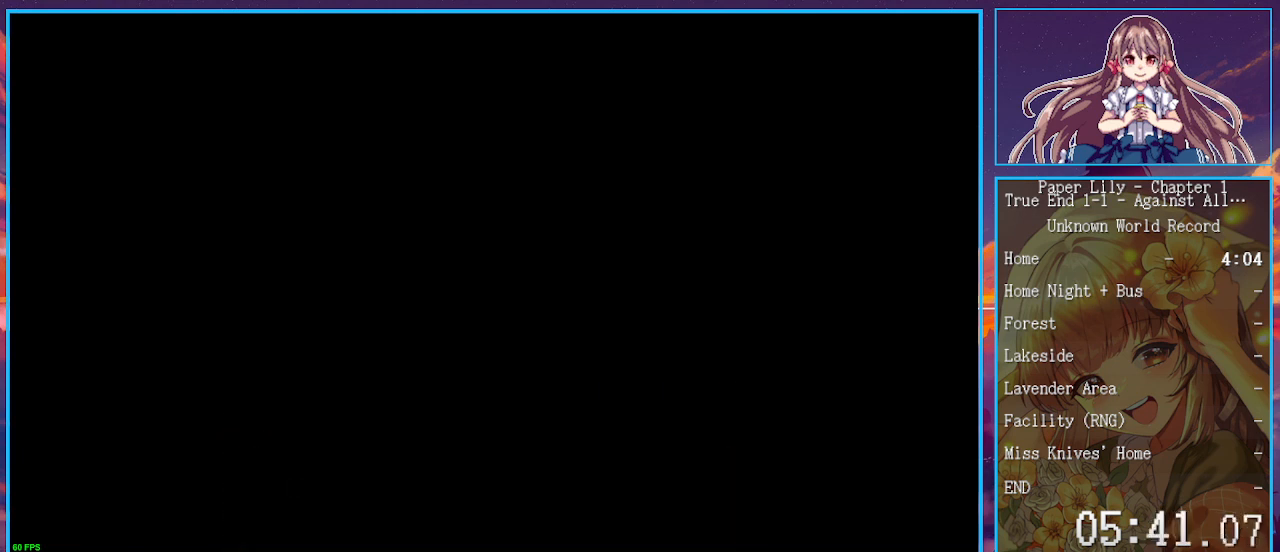
{"keys": ["z"], "events": [[33, "z", "up"], [200, "z", "down"], [267, "z", "up"], [400, "z", "down"]]}
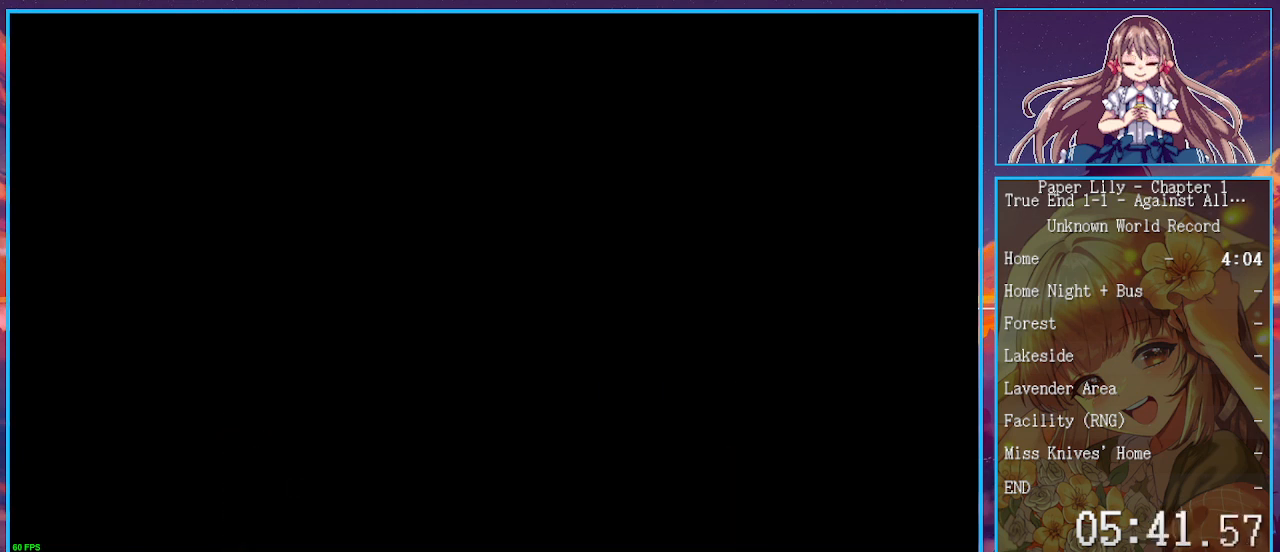
{"keys": ["space"], "events": [[33, "space", "down"], [33, "z", "up"], [167, "z", "down"], [233, "space", "up"], [467, "space", "down"], [500, "z", "up"]]}
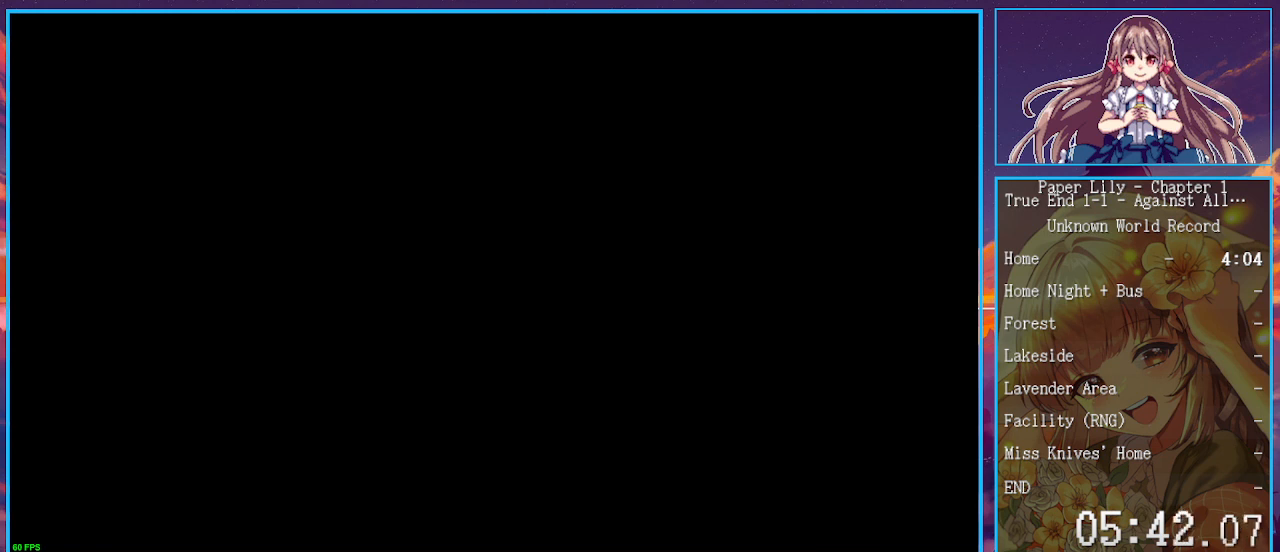
{"keys": ["space", "z"], "events": [[200, "space", "up"], [233, "z", "down"], [367, "z", "up"], [433, "space", "down"], [467, "z", "down"]]}
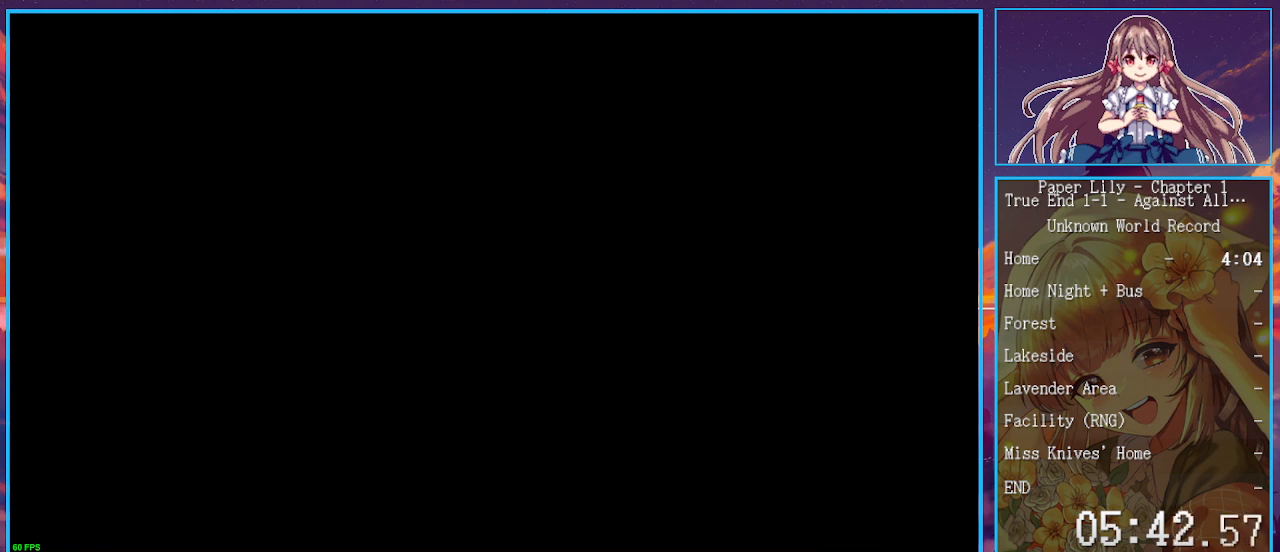
{"keys": [], "events": [[33, "space", "up"], [67, "z", "up"], [167, "z", "down"], [267, "z", "up"], [333, "space", "down"], [400, "z", "down"], [433, "space", "up"], [500, "z", "up"]]}
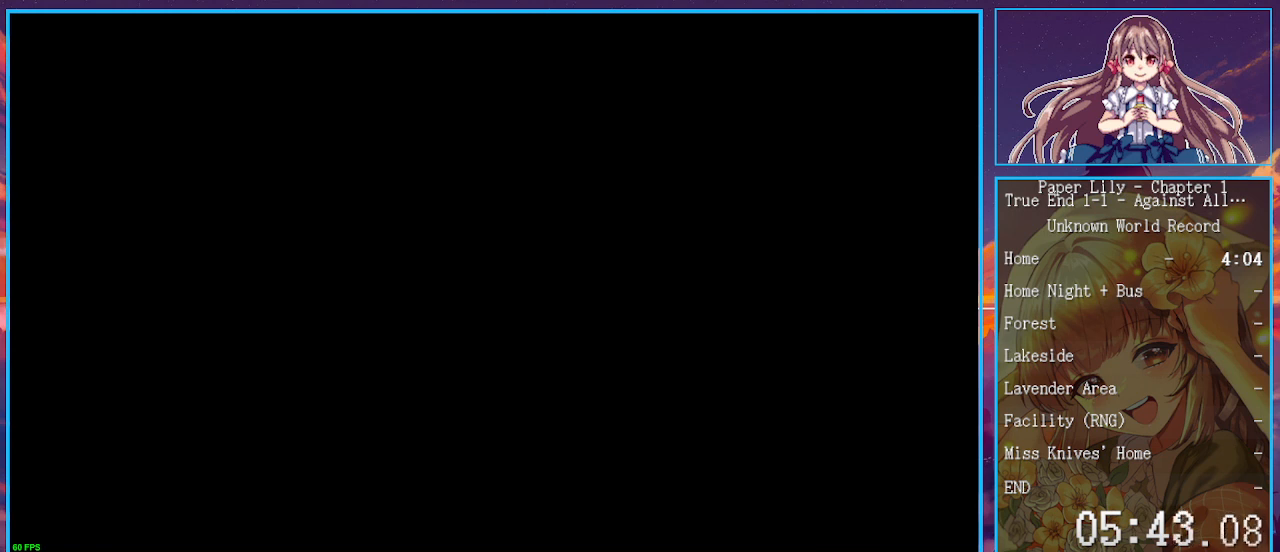
{"keys": [], "events": [[67, "z", "down"], [167, "z", "up"], [233, "space", "down"], [267, "space", "up"], [267, "z", "down"], [367, "space", "down"], [367, "z", "up"], [467, "space", "up"]]}
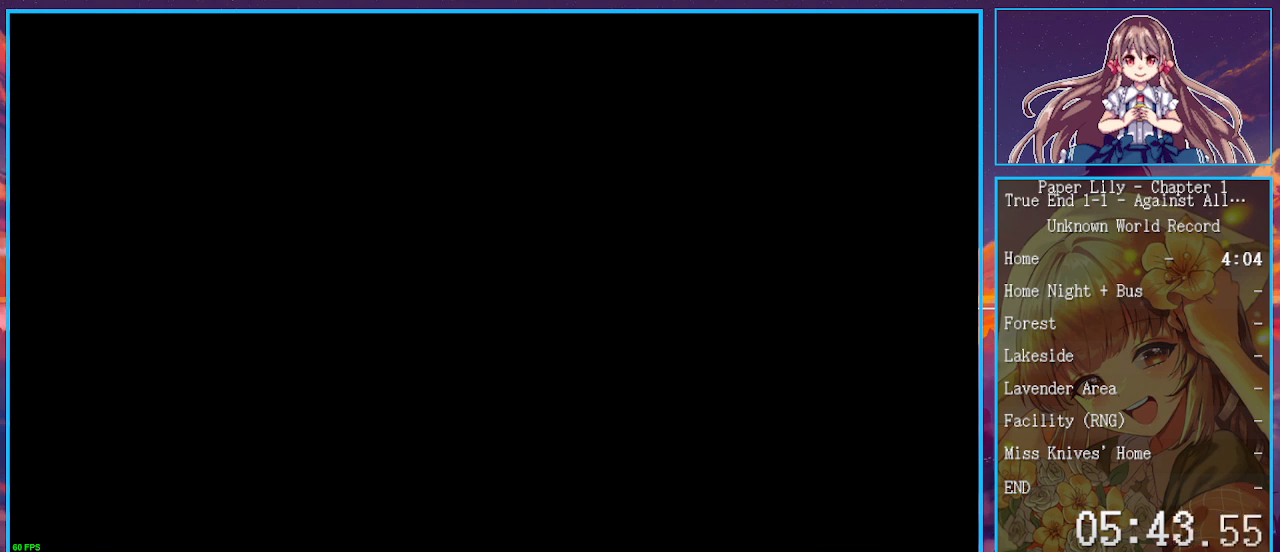
{"keys": [], "events": [[100, "space", "down"], [200, "space", "up"], [367, "z", "down"], [467, "z", "up"]]}
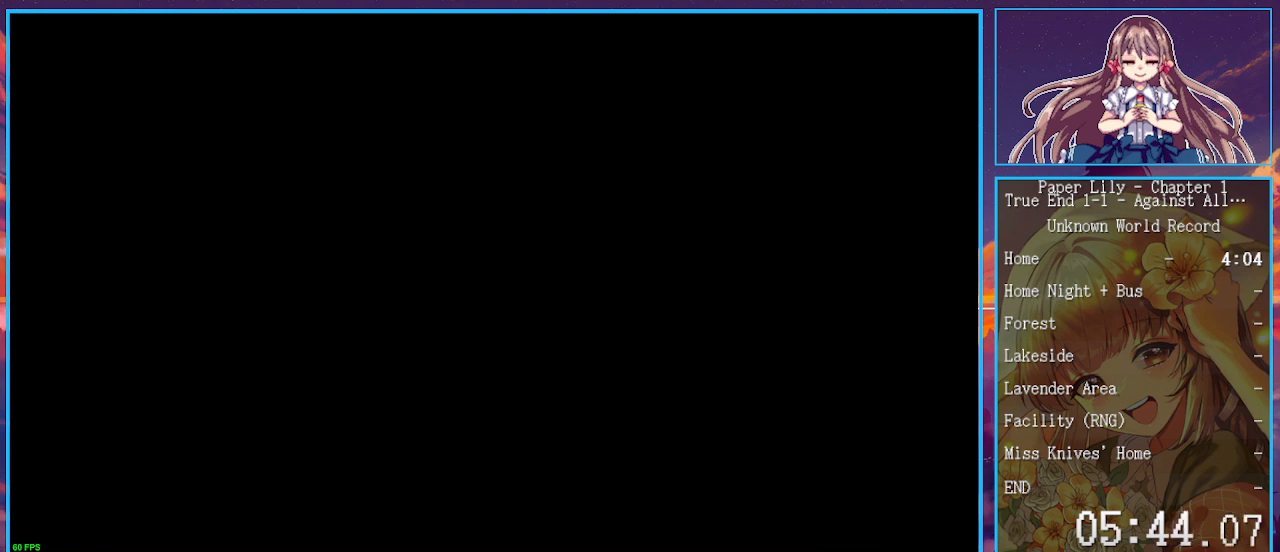
{"keys": [], "events": [[67, "z", "down"], [167, "z", "up"], [200, "space", "down"], [267, "z", "down"], [333, "z", "up"], [400, "space", "up"], [433, "z", "down"], [500, "z", "up"]]}
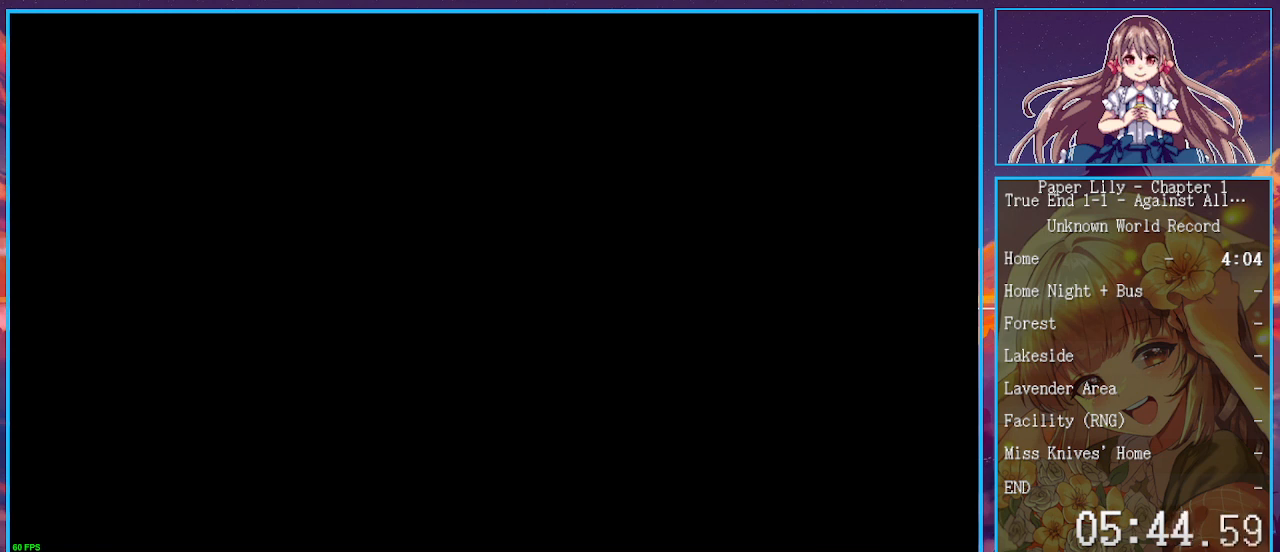
{"keys": [], "events": [[100, "z", "down"], [133, "z", "up"], [233, "space", "down"], [233, "z", "down"], [300, "space", "up"], [300, "z", "up"], [467, "z", "down"], [500, "z", "up"]]}
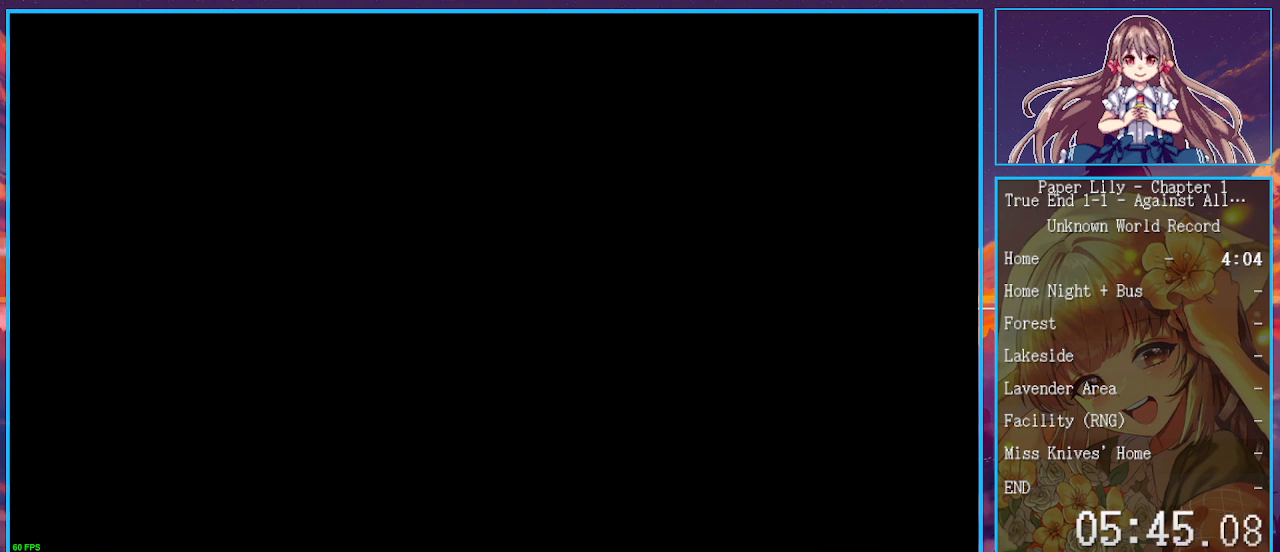
{"keys": ["z"], "events": [[467, "z", "down"]]}
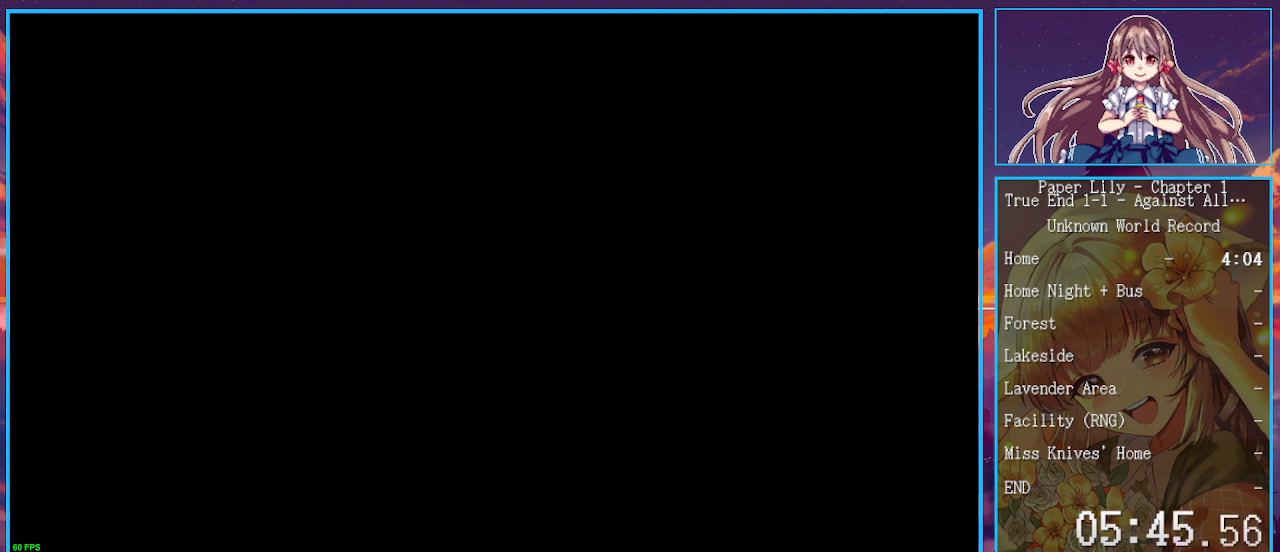
{"keys": ["space"], "events": [[33, "space", "down"], [67, "space", "up"], [67, "z", "up"], [100, "space", "down"], [167, "space", "up"], [167, "z", "down"], [200, "space", "down"], [267, "z", "up"], [300, "space", "up"], [333, "space", "down"], [400, "z", "down"], [433, "space", "up"], [433, "z", "up"], [500, "space", "down"]]}
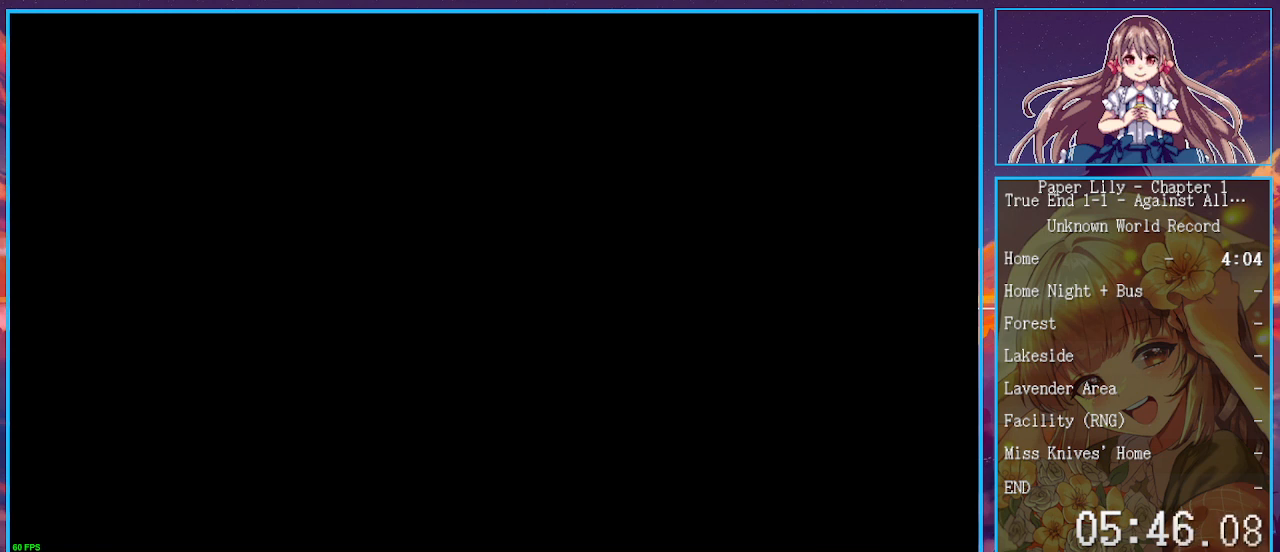
{"keys": ["z"], "events": [[33, "space", "up"], [100, "space", "down"], [100, "z", "down"], [133, "space", "up"], [133, "z", "up"], [167, "space", "down"], [233, "space", "up"], [267, "z", "down"], [333, "space", "down"], [367, "space", "up"], [367, "z", "up"], [467, "space", "down"], [500, "space", "up"], [500, "z", "down"]]}
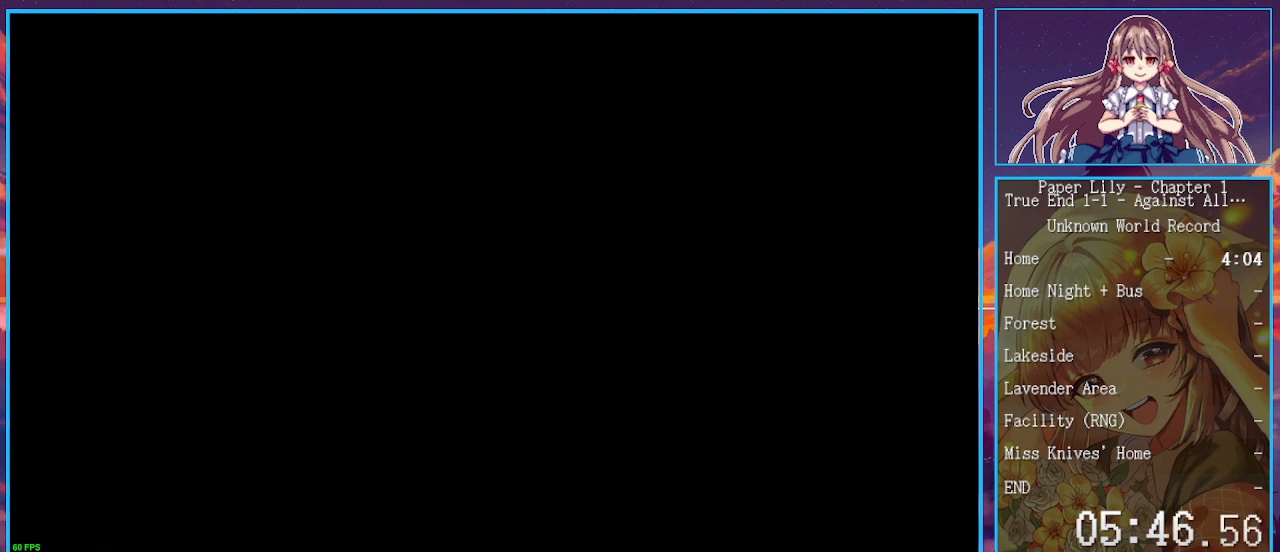
{"keys": [], "events": [[67, "z", "up"], [100, "space", "down"], [133, "space", "up"], [133, "z", "down"], [200, "space", "down"], [233, "space", "up"], [233, "z", "up"], [300, "space", "down"], [333, "space", "up"], [333, "z", "down"], [433, "z", "up"]]}
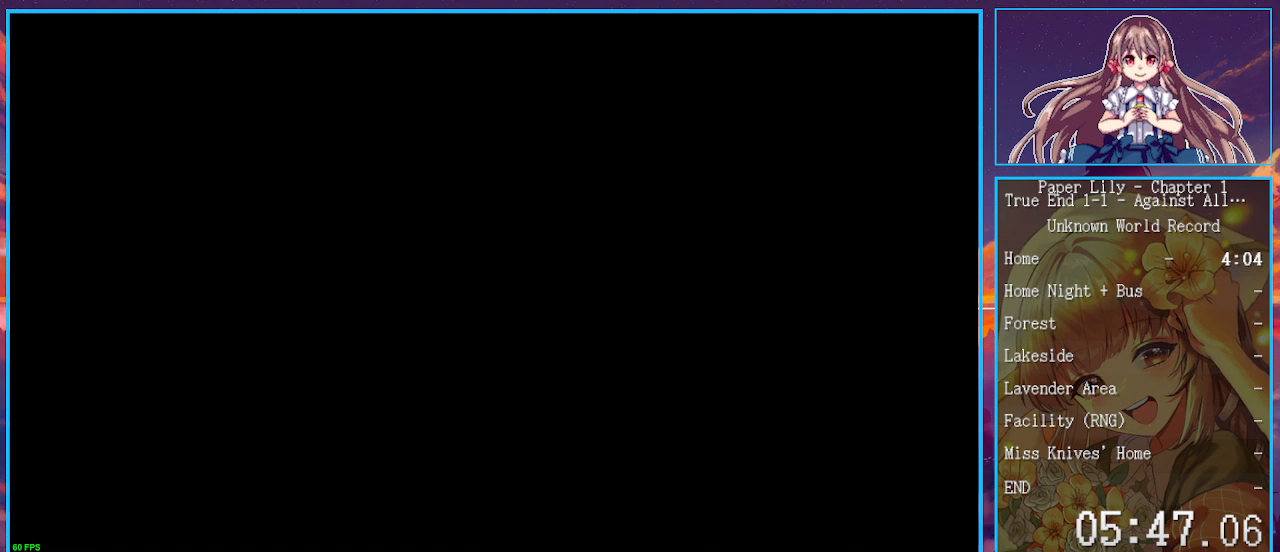
{"keys": [], "events": []}
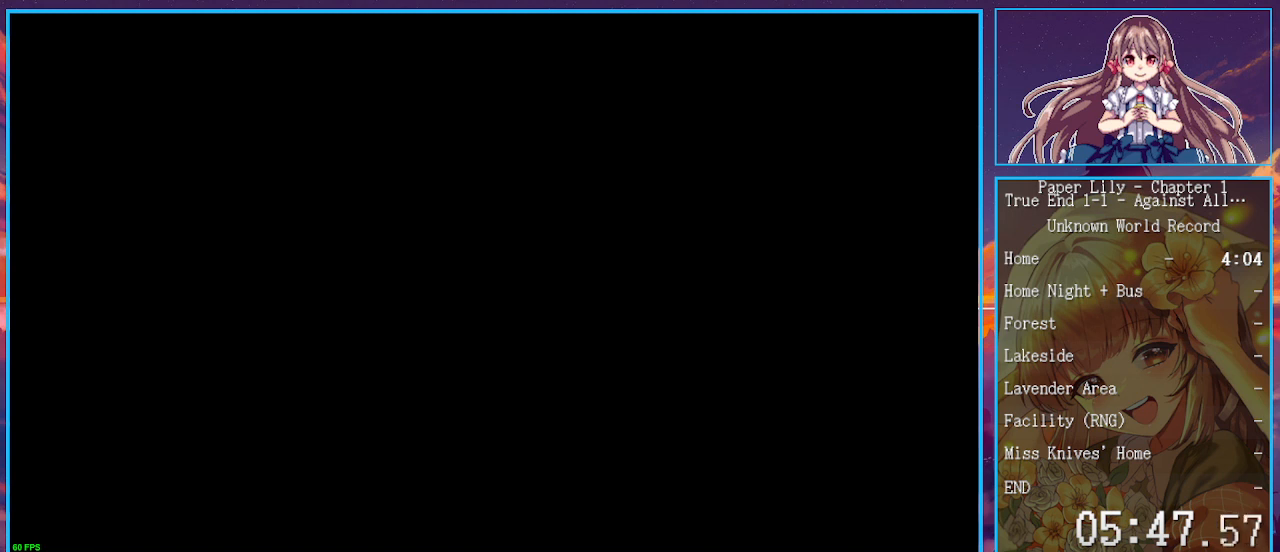
{"keys": [], "events": []}
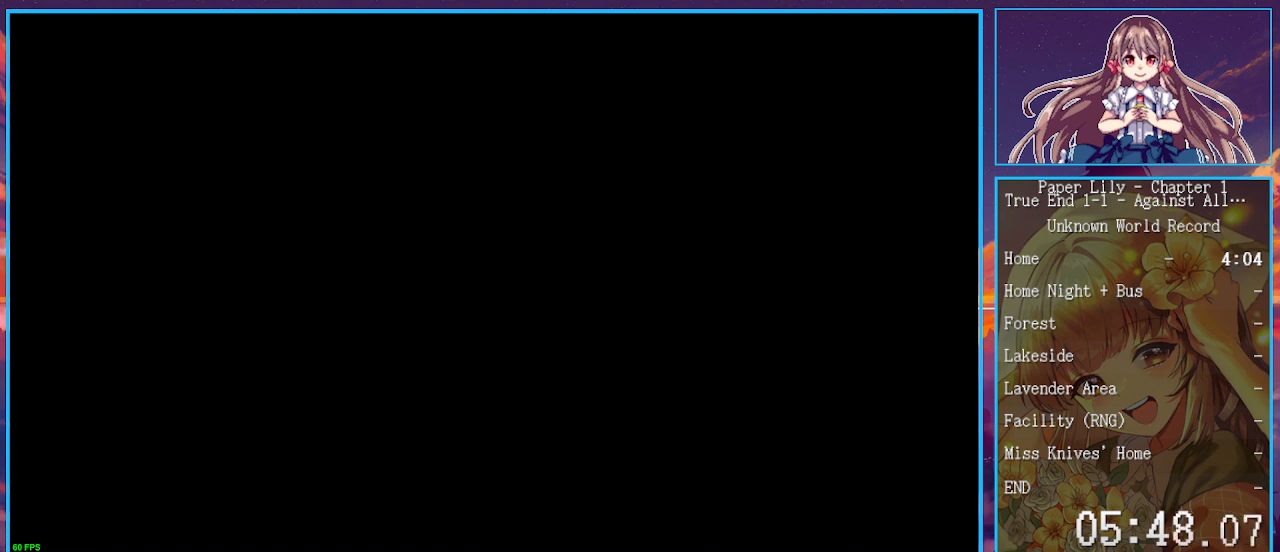
{"keys": [], "events": []}
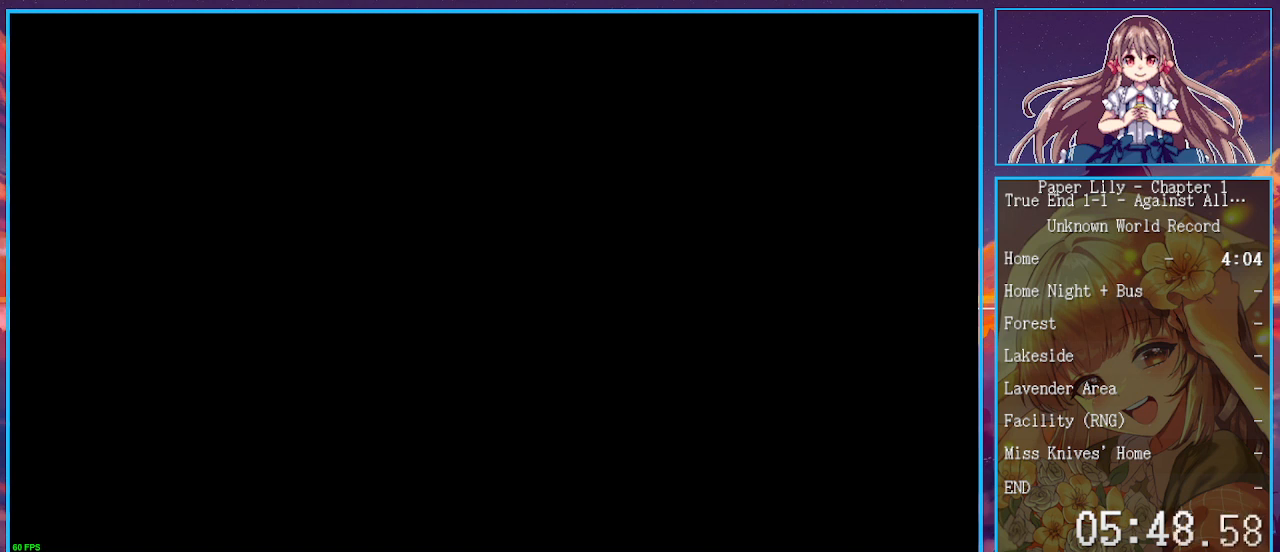
{"keys": [], "events": []}
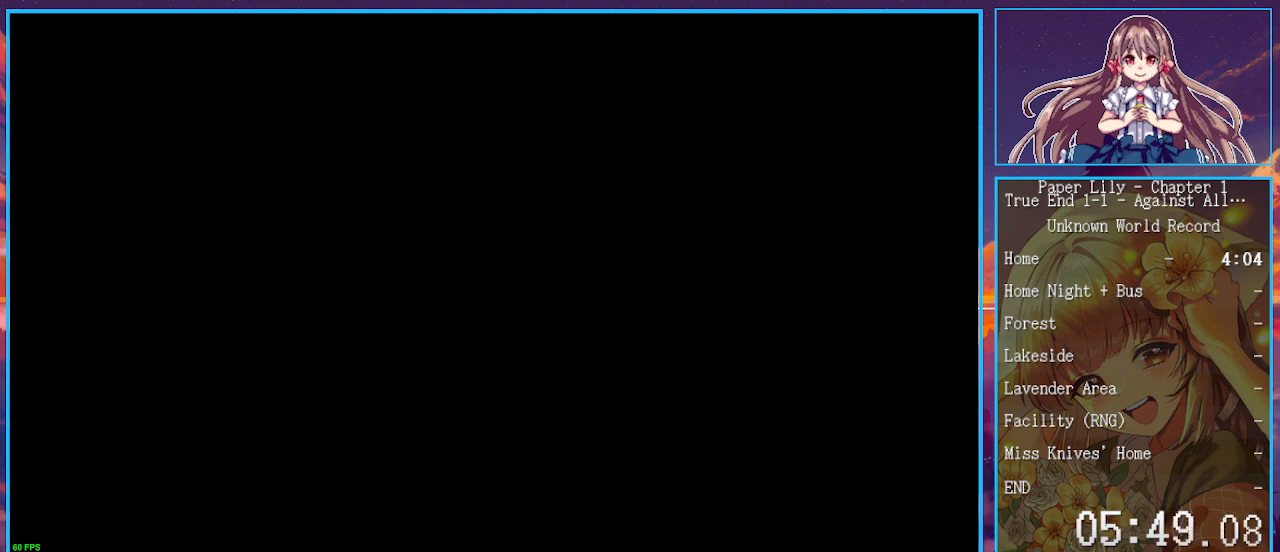
{"keys": [], "events": []}
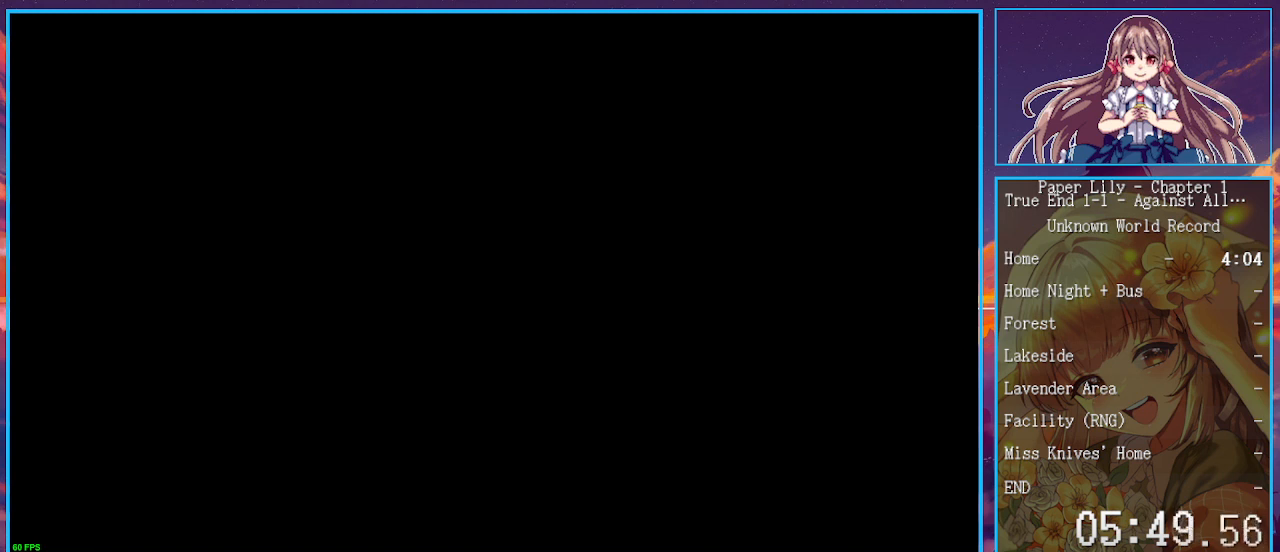
{"keys": [], "events": [[200, "z", "down"], [300, "z", "up"]]}
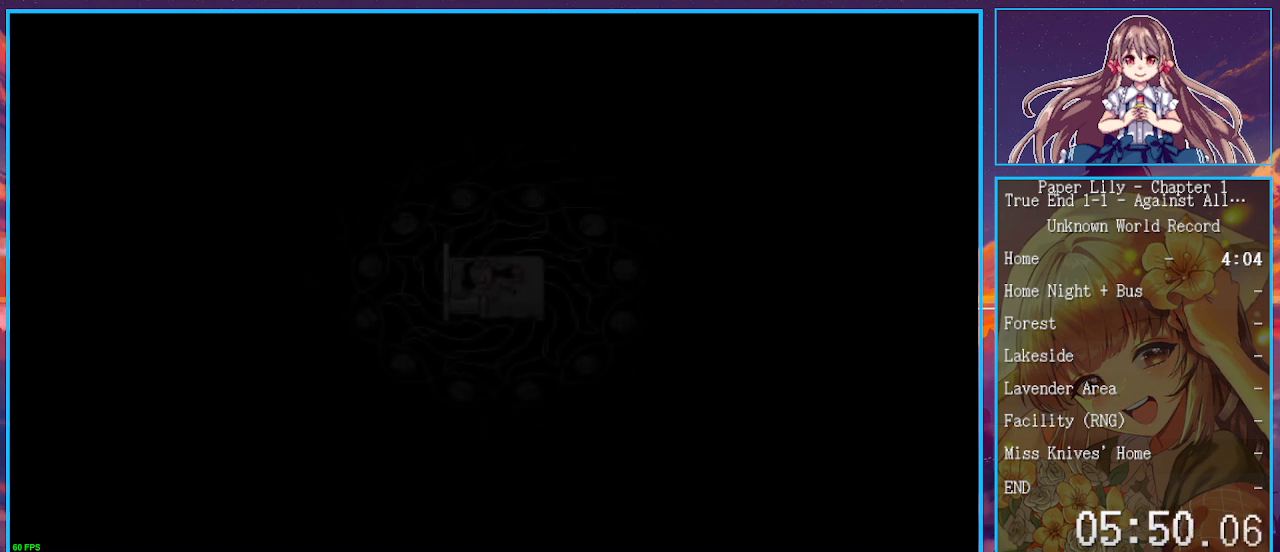
{"keys": [], "events": [[267, "z", "down"], [400, "z", "up"]]}
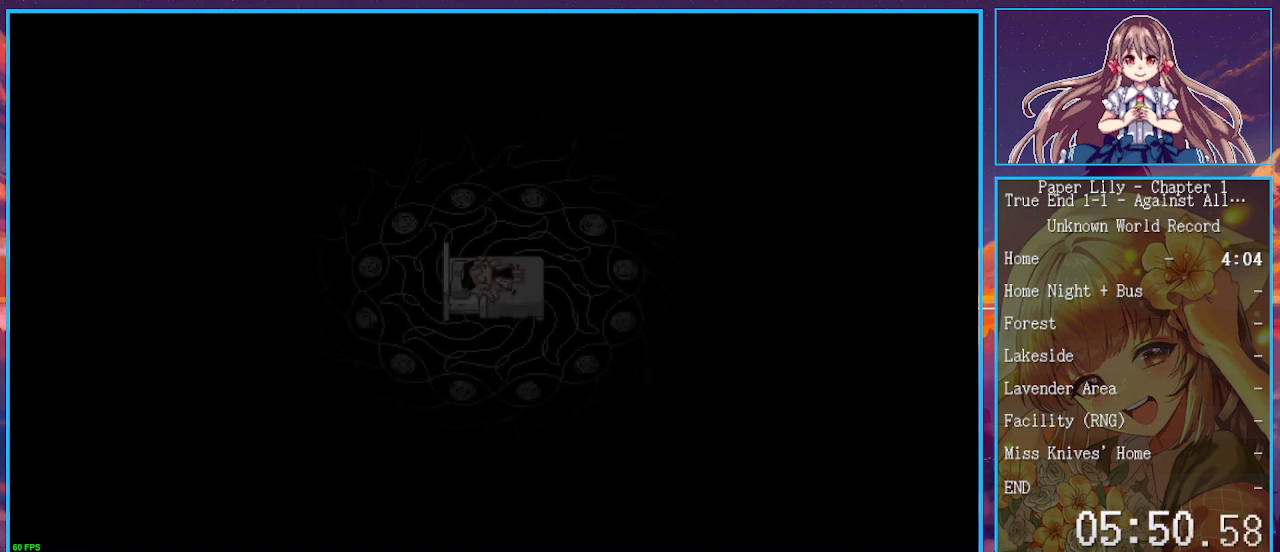
{"keys": [], "events": []}